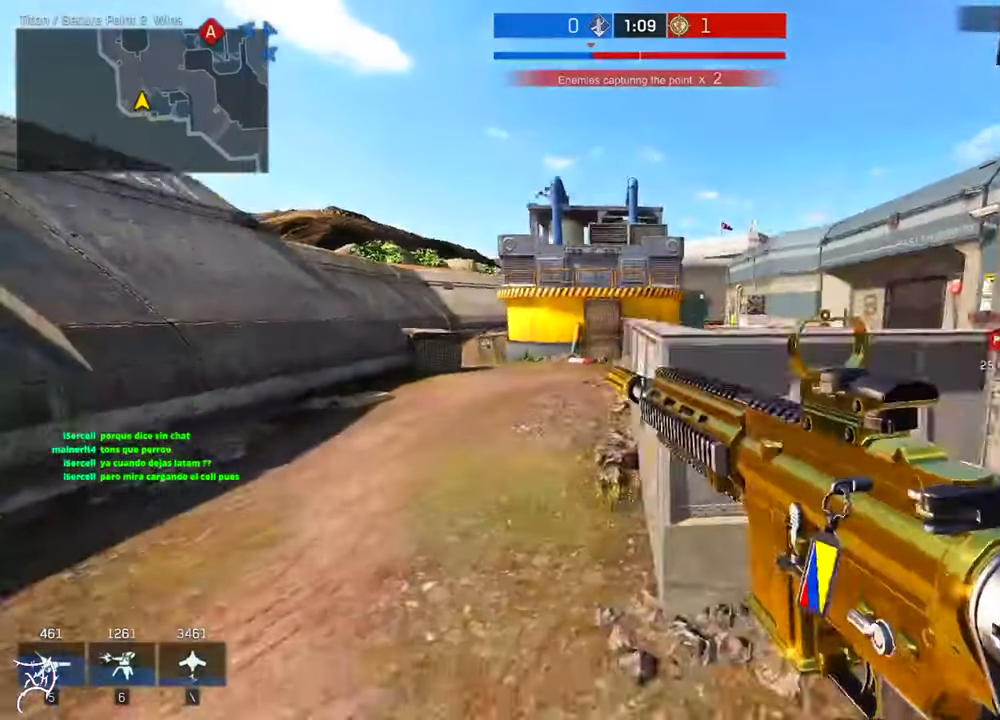
Gameplay with keyboard and mouse; each line is a JSON object with the keys and mouse buttons held at the frame after it. "events" lists presses ("down") and releases ("up") of "a", "ctrl", "d", "e", "f", "q", "r", "s", "shift", "space", "tab", "w", "mouse_left", "mouse_wheel", "mouse_right", "mouse_mb4" and "mouse_mb5" between this image and that frame as [ms after this image, input, new state], when the widget could be followed in between. "mouse_left", "mouse_wheel", "mouse_right", "mouse_mb4", "mouse_mb5" = the "left", "wheel", "right", "mb4", "mb5" buttons of the "mouse" list. No other keys are recorded. "wheel" means that the mouse wheel is clicked or scrolled. Not read: mouse_move.
{"keys": ["a", "w"], "mouse": [], "events": [[100, "a", "up"], [100, "d", "down"], [267, "a", "down"], [267, "d", "up"]]}
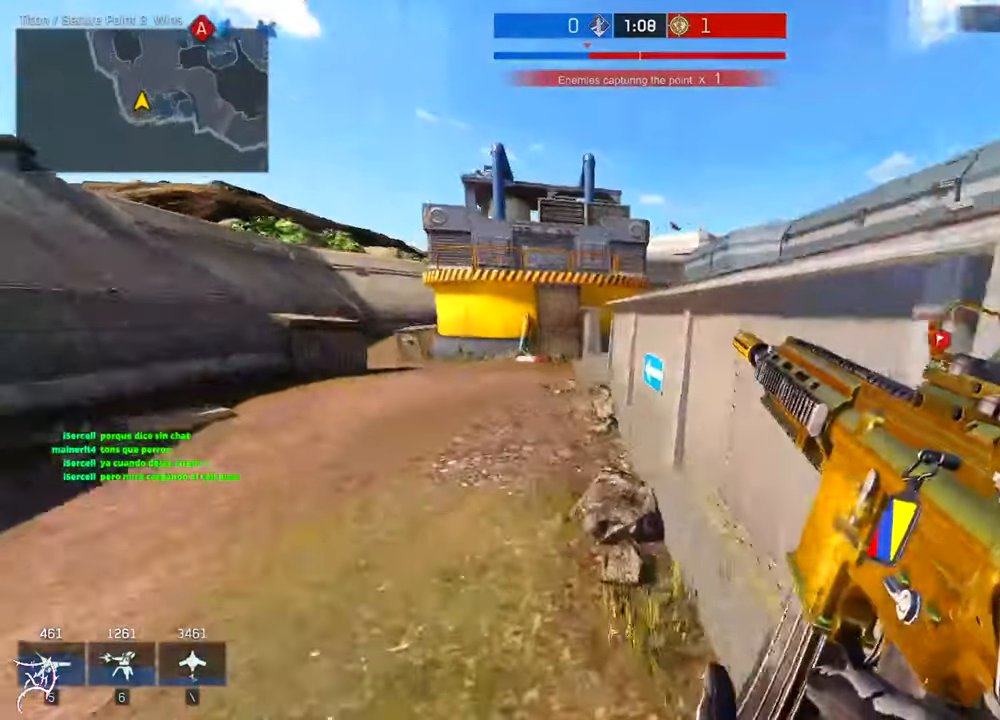
{"keys": ["a", "w"], "mouse": [], "events": []}
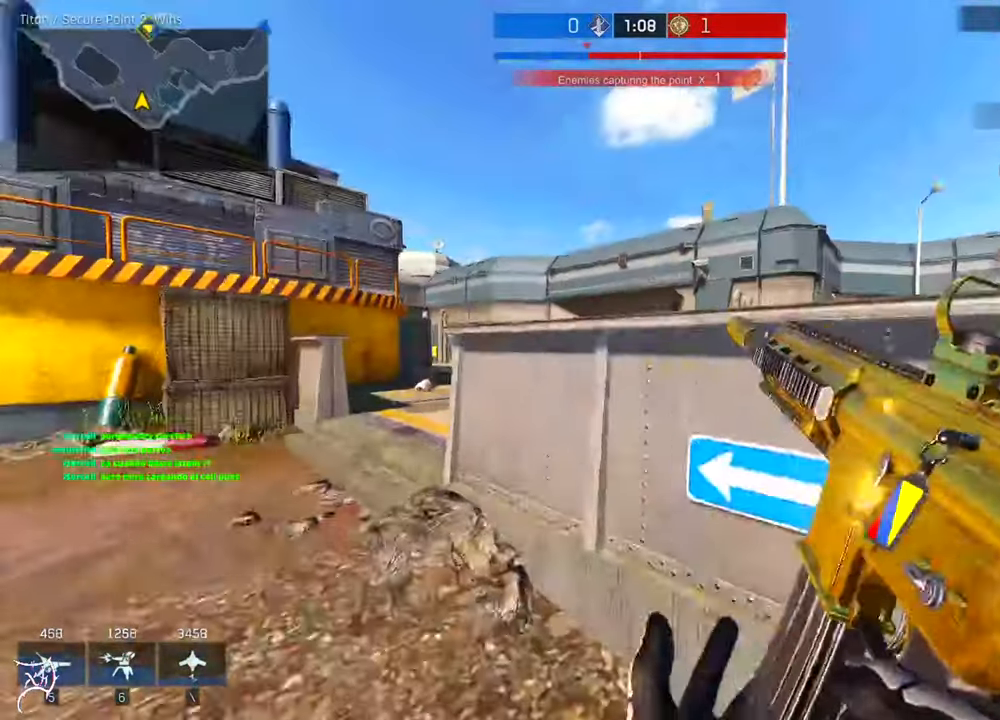
{"keys": ["a", "w"], "mouse": [], "events": []}
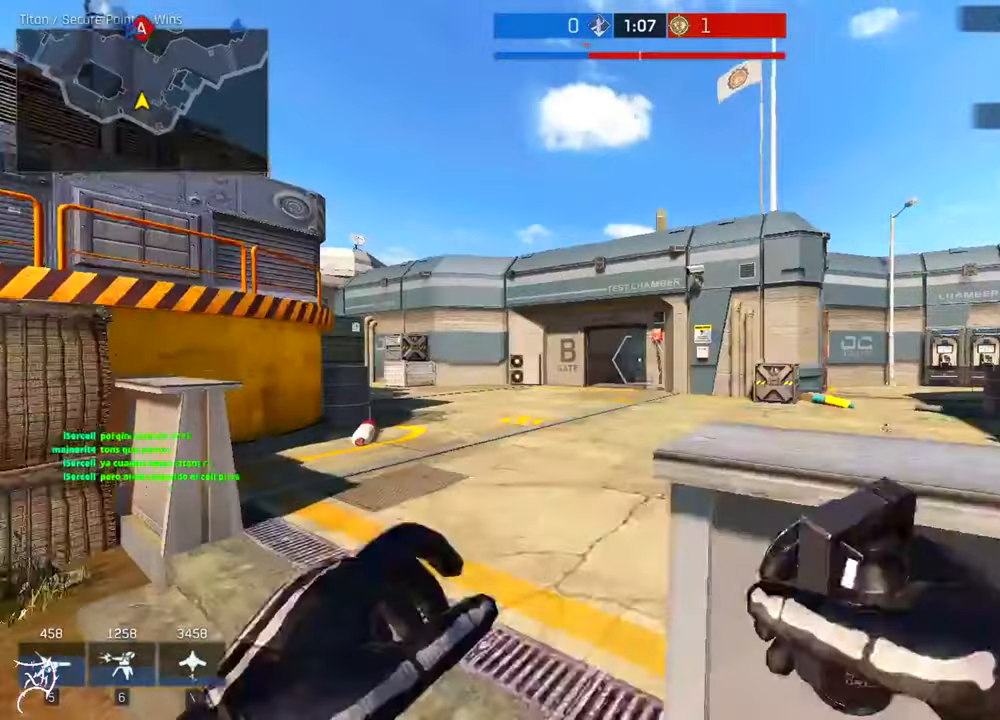
{"keys": ["s"], "mouse": [], "events": [[167, "w", "up"], [367, "s", "down"], [467, "a", "up"]]}
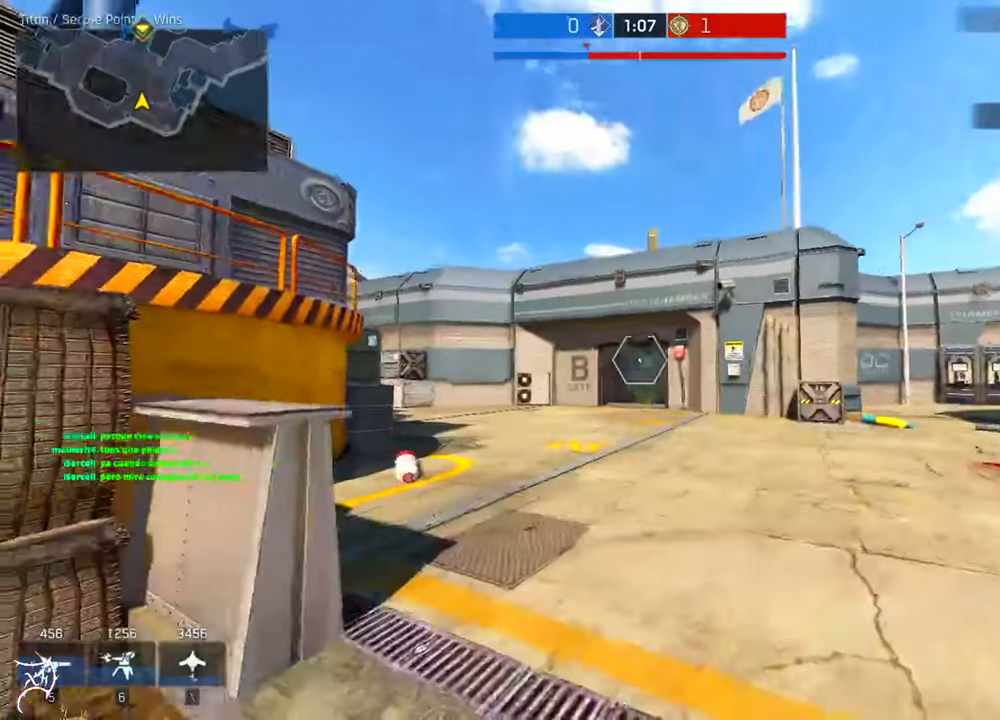
{"keys": ["a", "w"], "mouse": [], "events": [[234, "a", "down"], [300, "s", "up"], [467, "w", "down"]]}
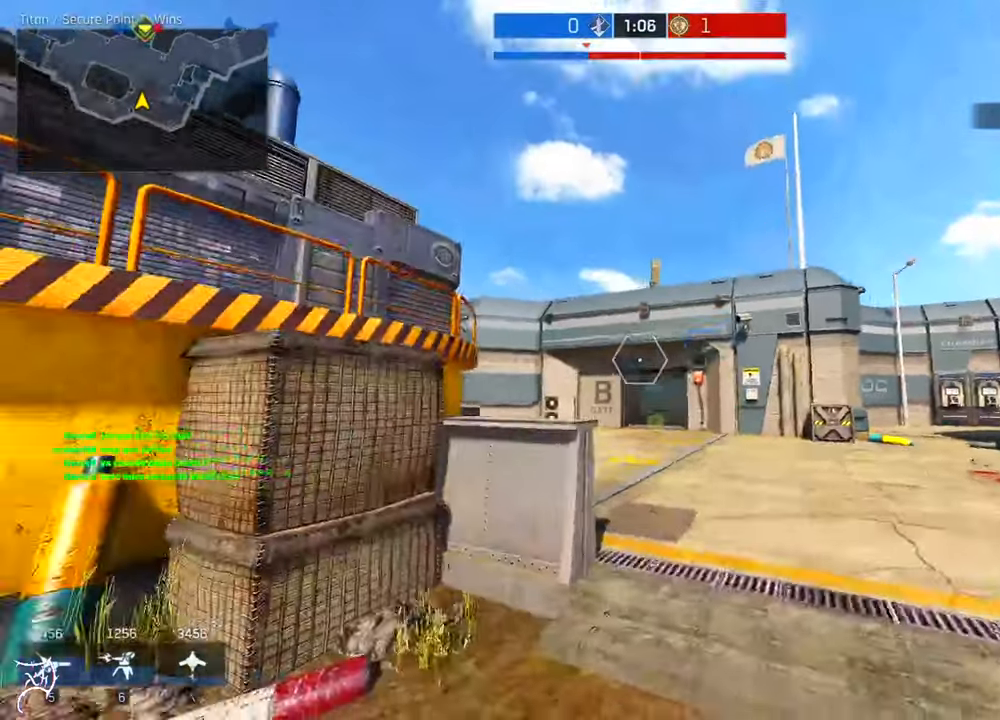
{"keys": ["ctrl", "d", "w"], "mouse": [], "events": [[134, "ctrl", "down"], [334, "a", "up"], [367, "d", "down"]]}
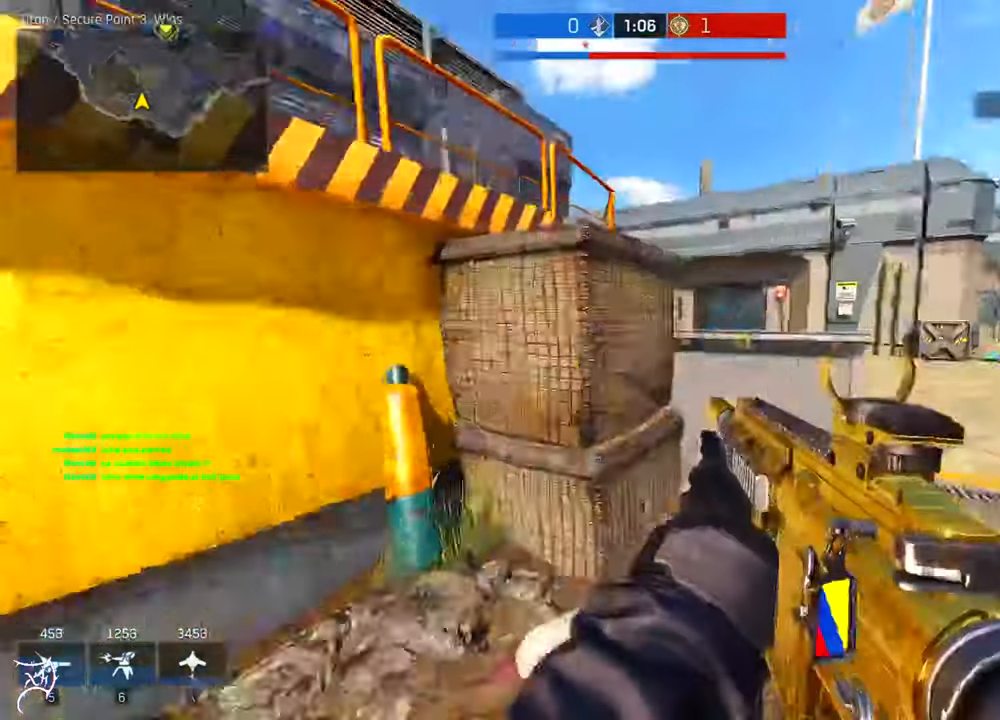
{"keys": ["a", "ctrl", "w"], "mouse": []}